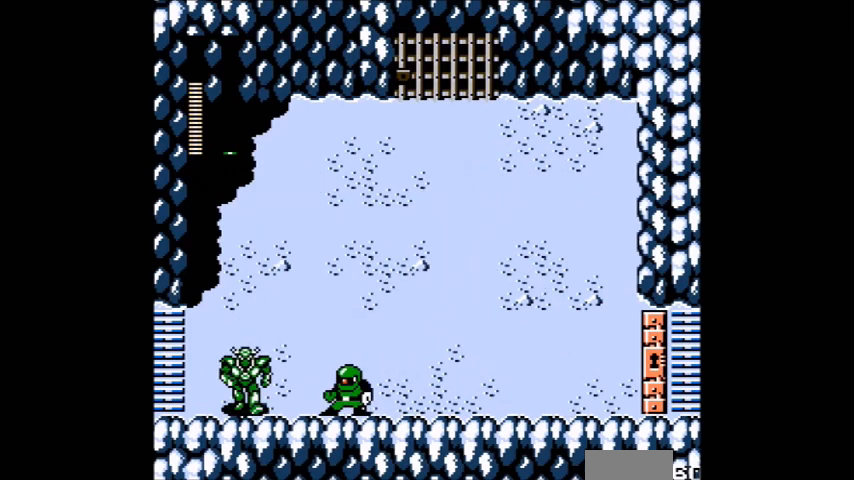
Gameplay with a controller (Nintendo layout); each line is a JSON object with the inputs held at the frame after it. "events" lists button and stick changes between this image and that frame as [ms after this image, input, new state], when the widget could be followed in between. Not read: L3 R3.
{"buttons": ["DPAD_LEFT"], "events": [[434, "DPAD_LEFT", "down"]]}
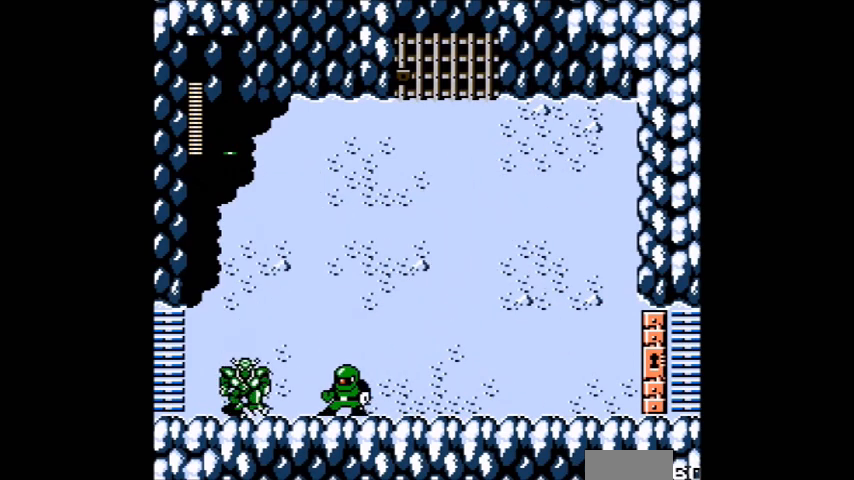
{"buttons": [], "events": [[300, "DPAD_LEFT", "up"]]}
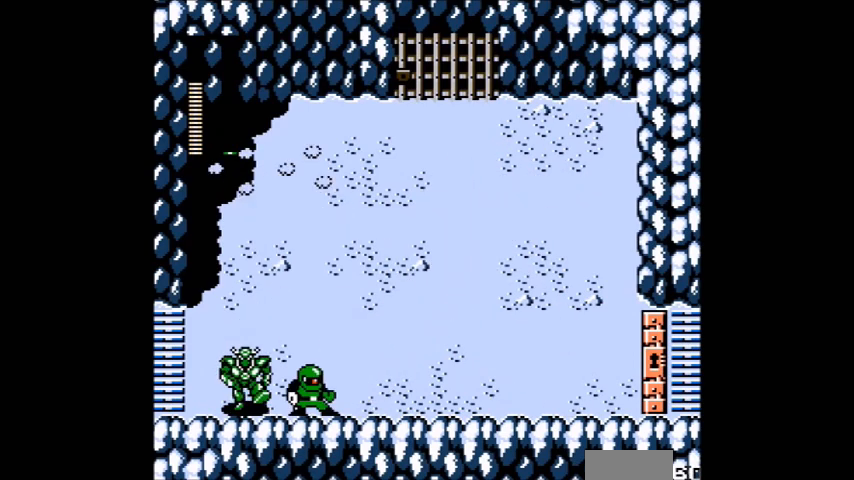
{"buttons": [], "events": [[167, "DPAD_LEFT", "down"], [267, "DPAD_LEFT", "up"]]}
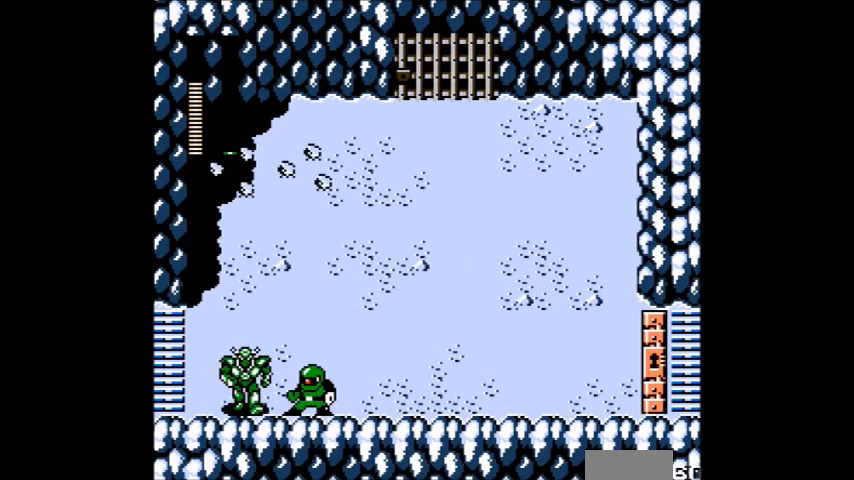
{"buttons": [], "events": [[67, "A", "down"], [133, "A", "up"]]}
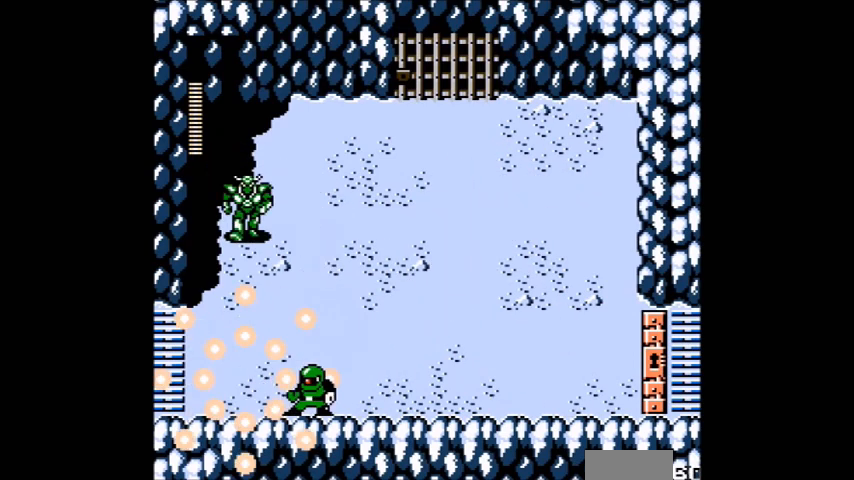
{"buttons": []}
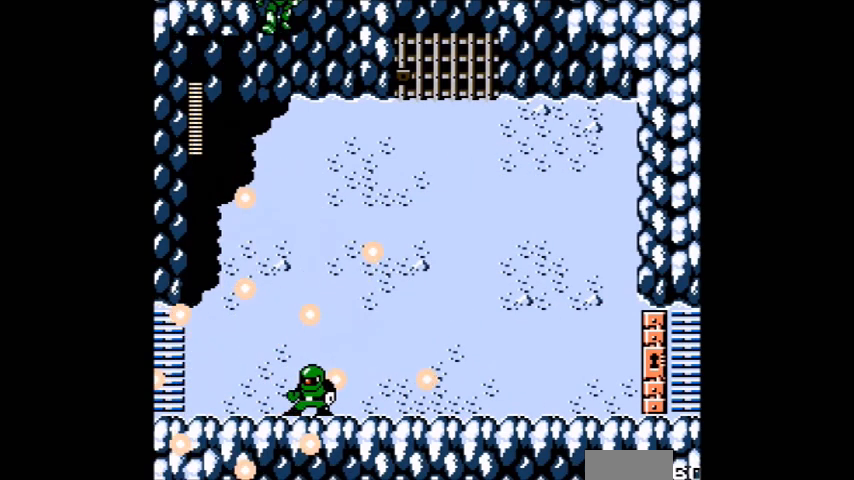
{"buttons": [], "events": []}
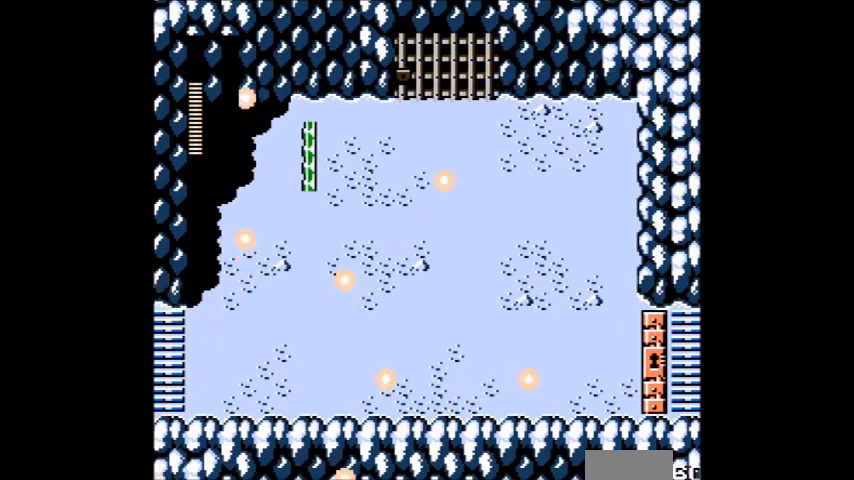
{"buttons": [], "events": []}
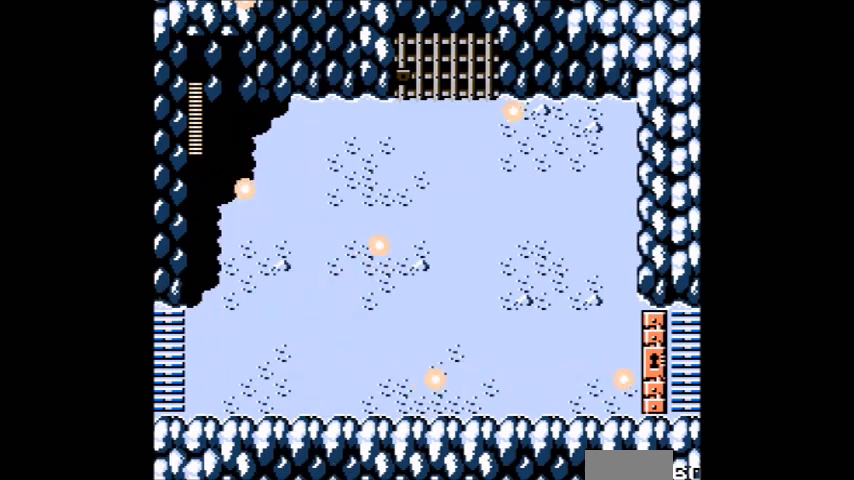
{"buttons": [], "events": []}
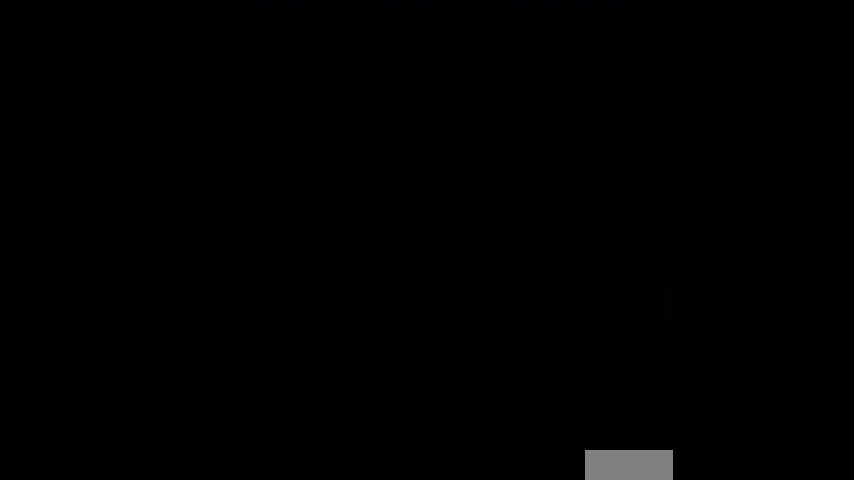
{"buttons": [], "events": []}